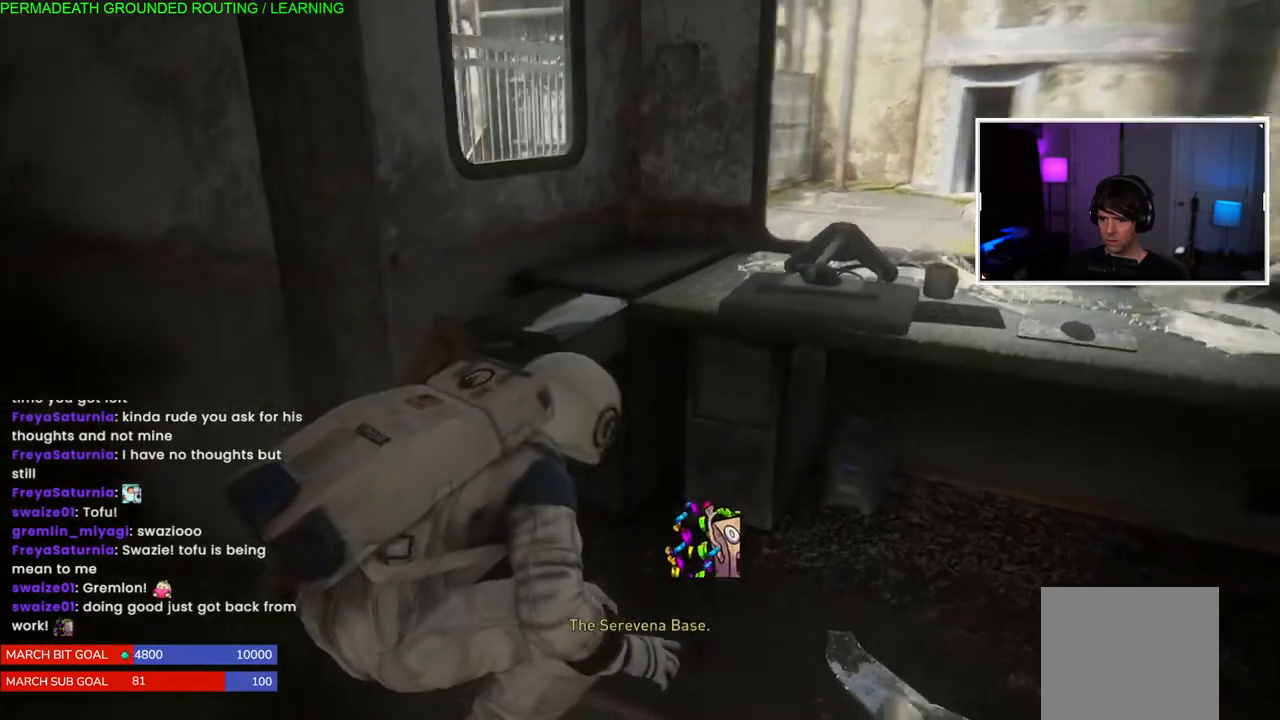
Gameplay with a controller (PlayStation layout); each line is a JSON object with the inputs held at the frame after it (dt_ms = milliseconds from this image to that frame). "events" lists button and stick changes between this image and that frame as [ms after this image, input, new state], when the widget could be followed in between.
{"dt_ms": 500, "buttons": ["L1"], "left_stick": "down-left", "right_stick": "down-left"}
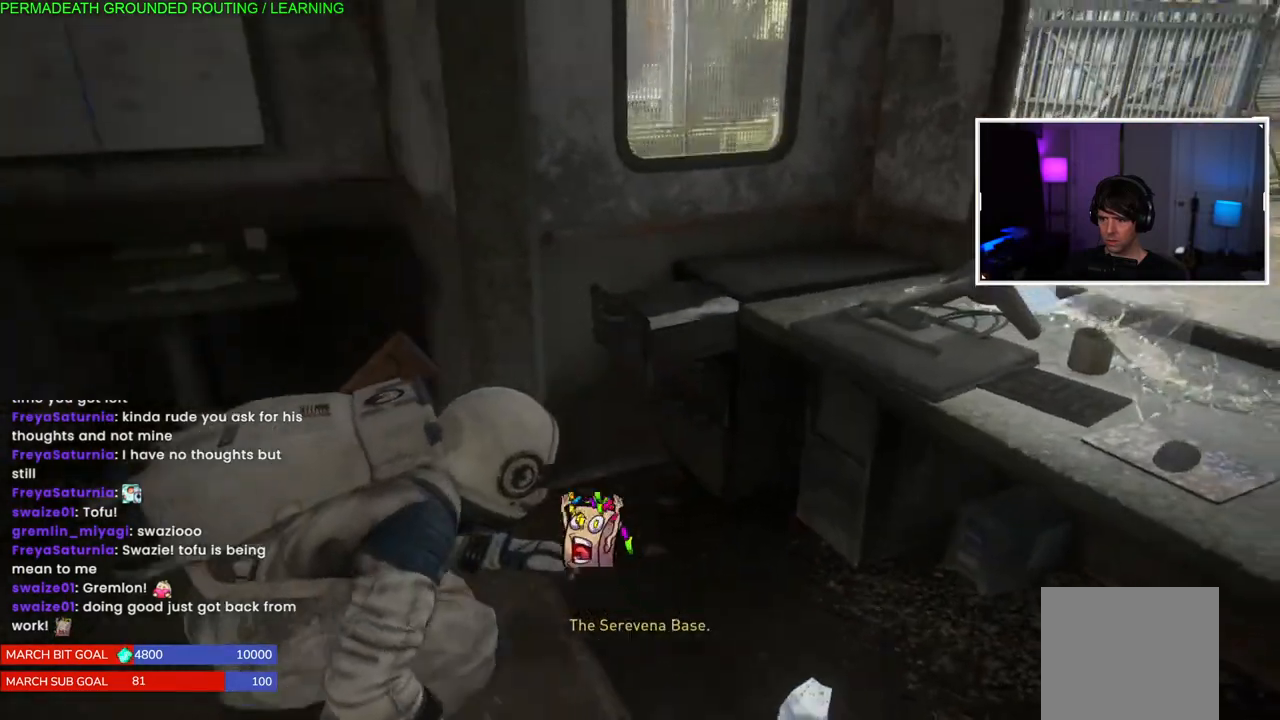
{"dt_ms": 500, "buttons": [], "left_stick": "up-right", "right_stick": "down-left", "events": [[117, "left_stick", "up-left"], [367, "left_stick", "up"], [450, "L1", "up"], [483, "left_stick", "up-right"]]}
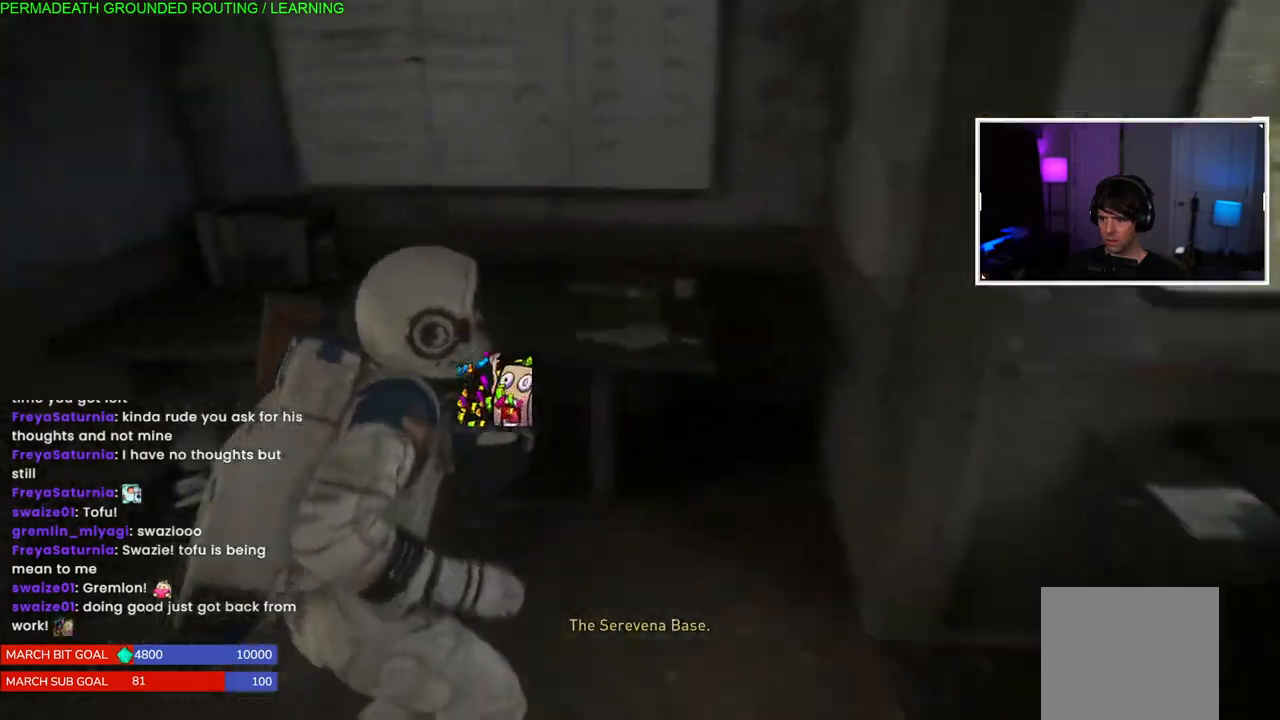
{"dt_ms": 500, "buttons": [], "left_stick": "up-left", "right_stick": "left", "events": [[133, "right_stick", "center"], [200, "left_stick", "up"], [333, "right_stick", "left"], [383, "left_stick", "up-left"]]}
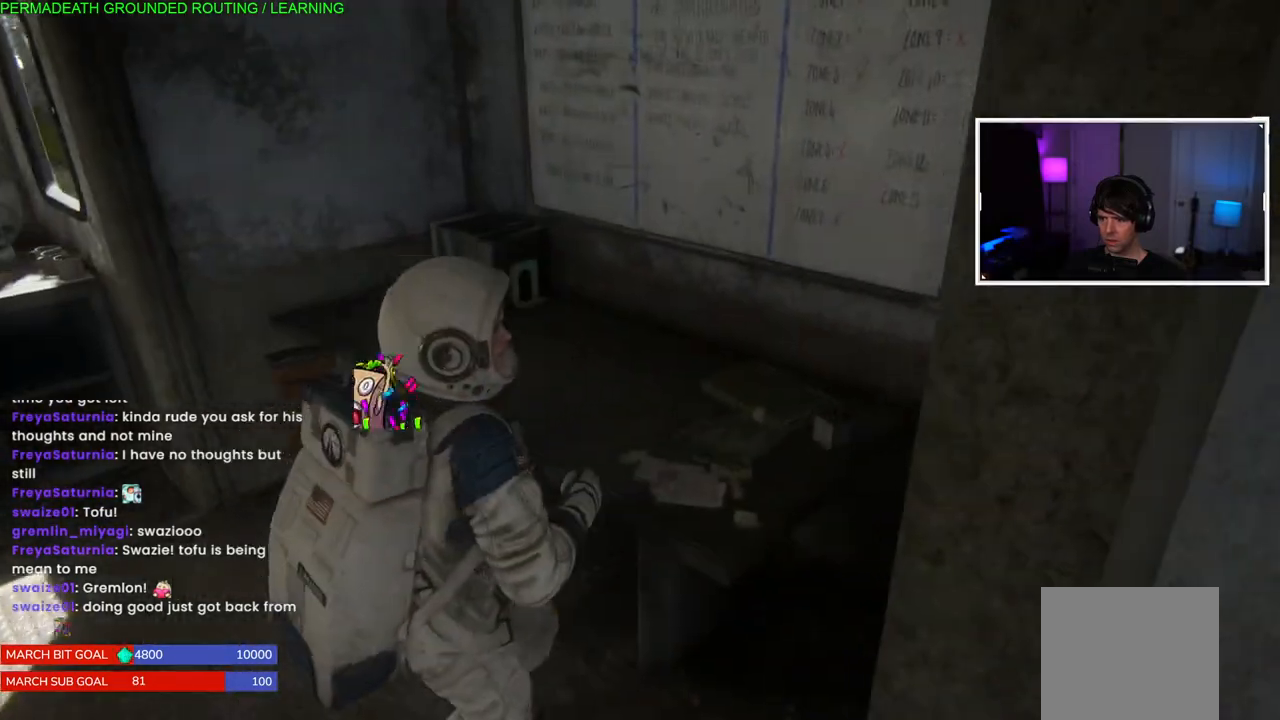
{"dt_ms": 500, "buttons": ["L1"], "left_stick": "up-left", "right_stick": "left", "events": [[50, "L1", "down"]]}
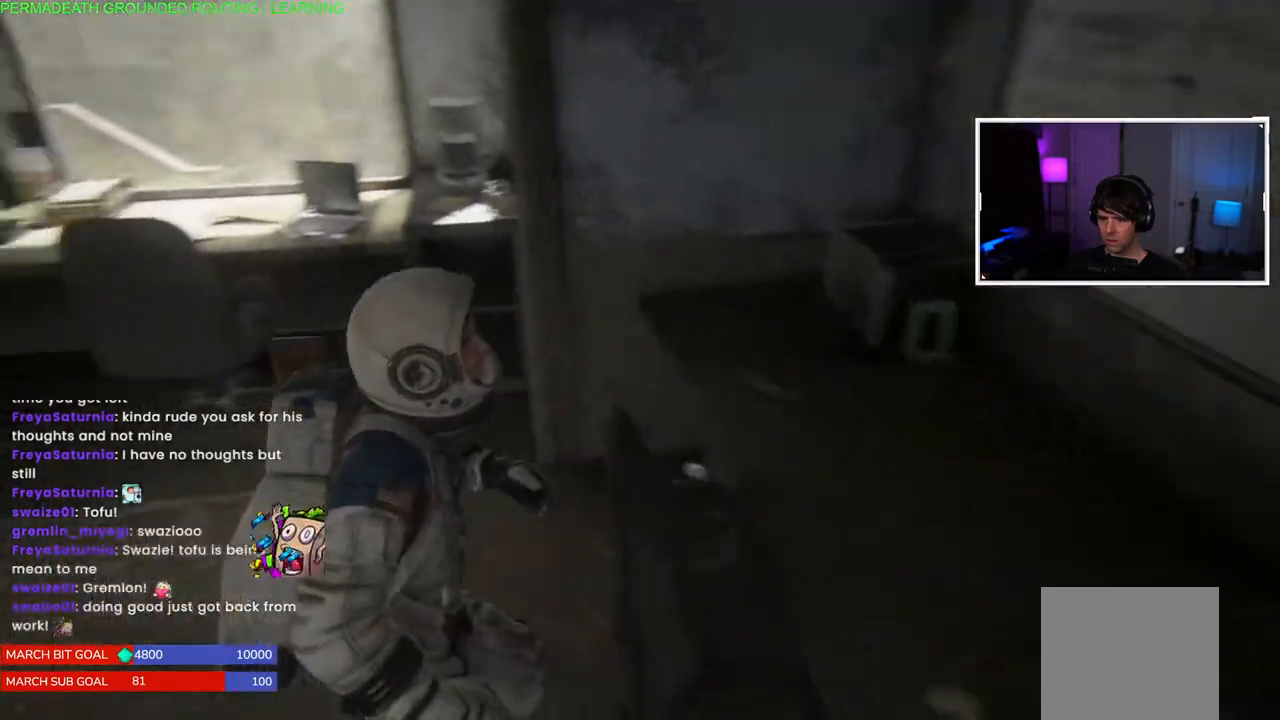
{"dt_ms": 500, "buttons": ["L1"], "left_stick": "up-left", "right_stick": "center", "events": [[200, "right_stick", "center"]]}
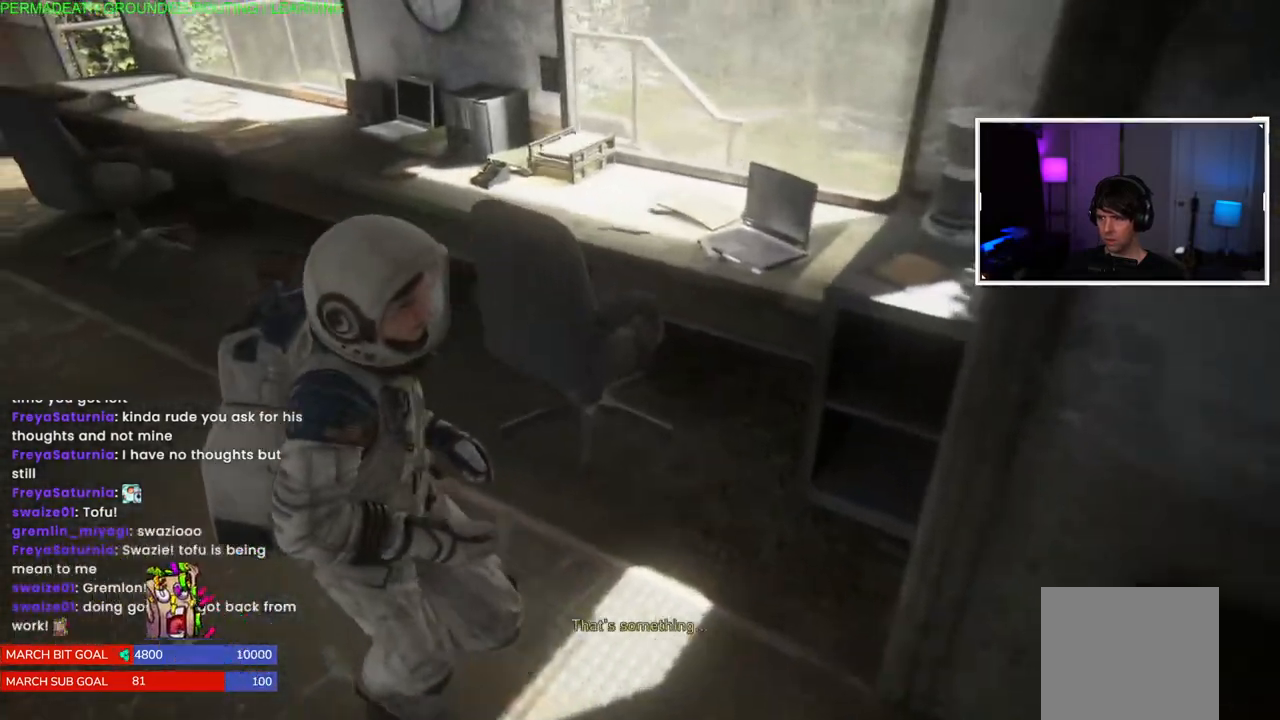
{"dt_ms": 500, "buttons": ["L1"], "left_stick": "up-left", "right_stick": "left", "events": [[133, "right_stick", "up-right"], [283, "right_stick", "center"], [383, "right_stick", "left"]]}
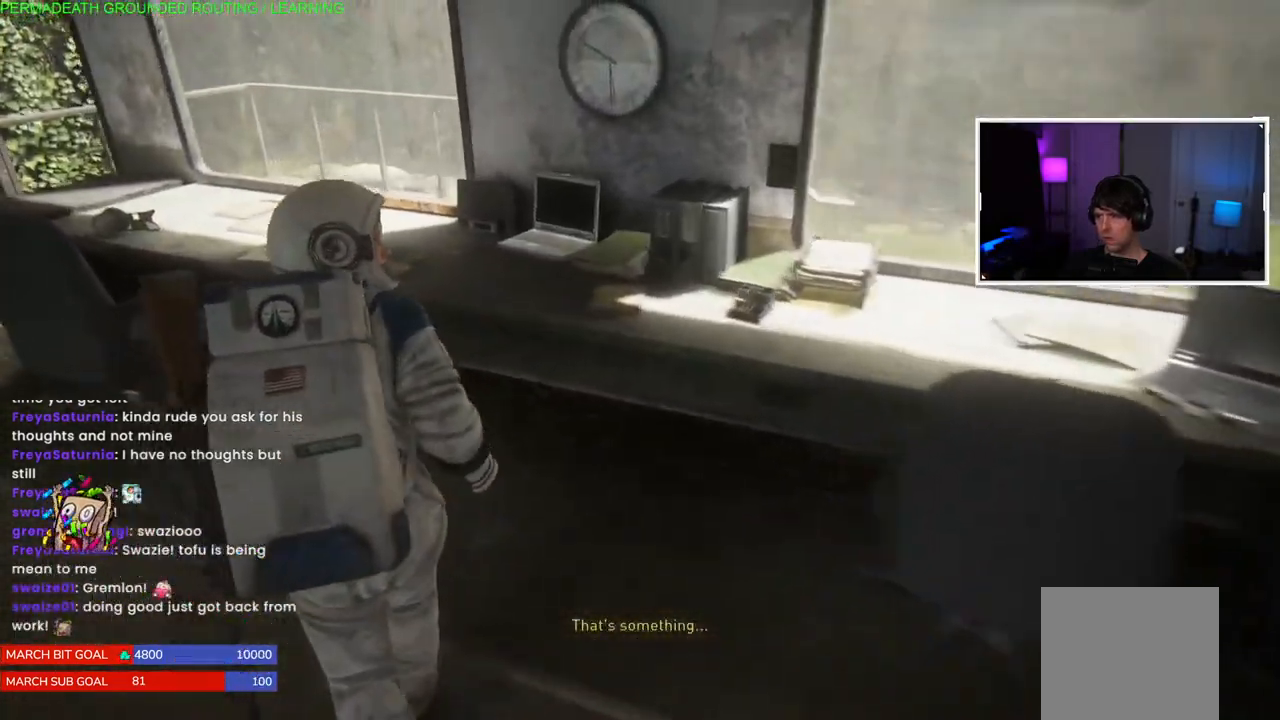
{"dt_ms": 500, "buttons": ["L1"], "left_stick": "left", "right_stick": "center", "events": [[183, "left_stick", "left"], [250, "right_stick", "center"]]}
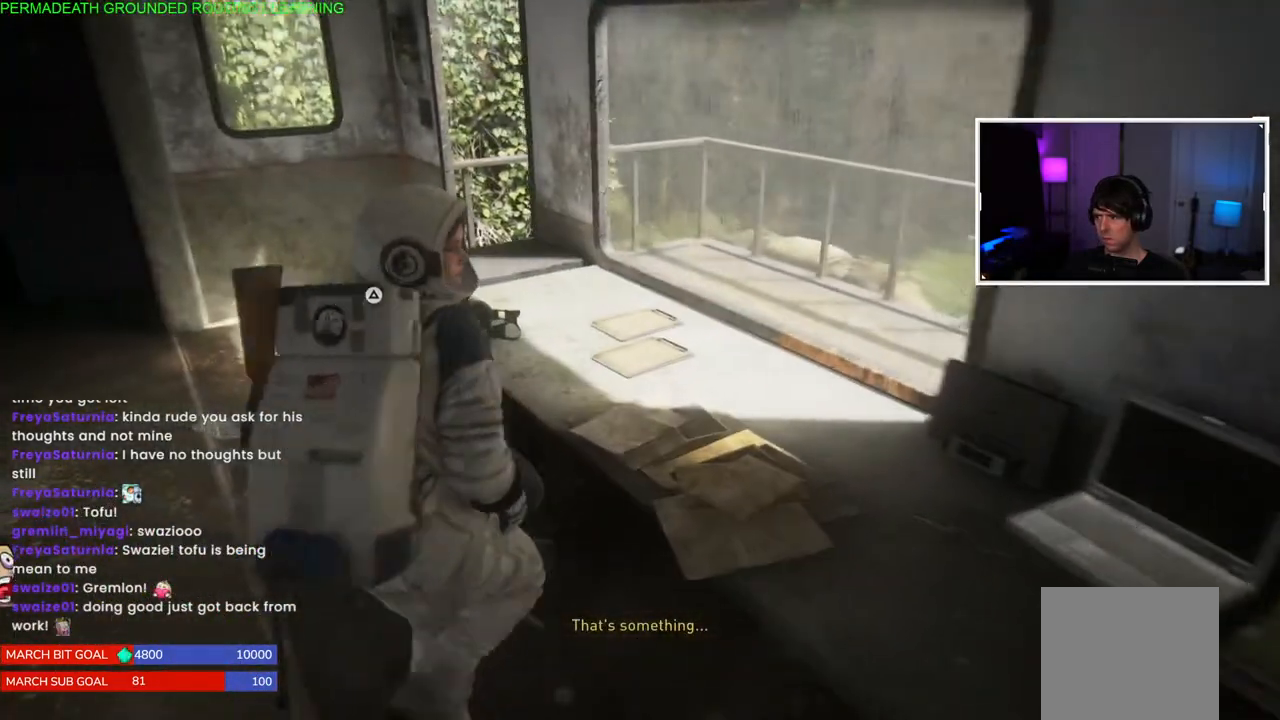
{"dt_ms": 500, "buttons": ["L1"], "left_stick": "up-right", "right_stick": "center", "events": [[50, "left_stick", "up-left"], [300, "right_stick", "right"], [433, "left_stick", "up-right"], [450, "right_stick", "center"]]}
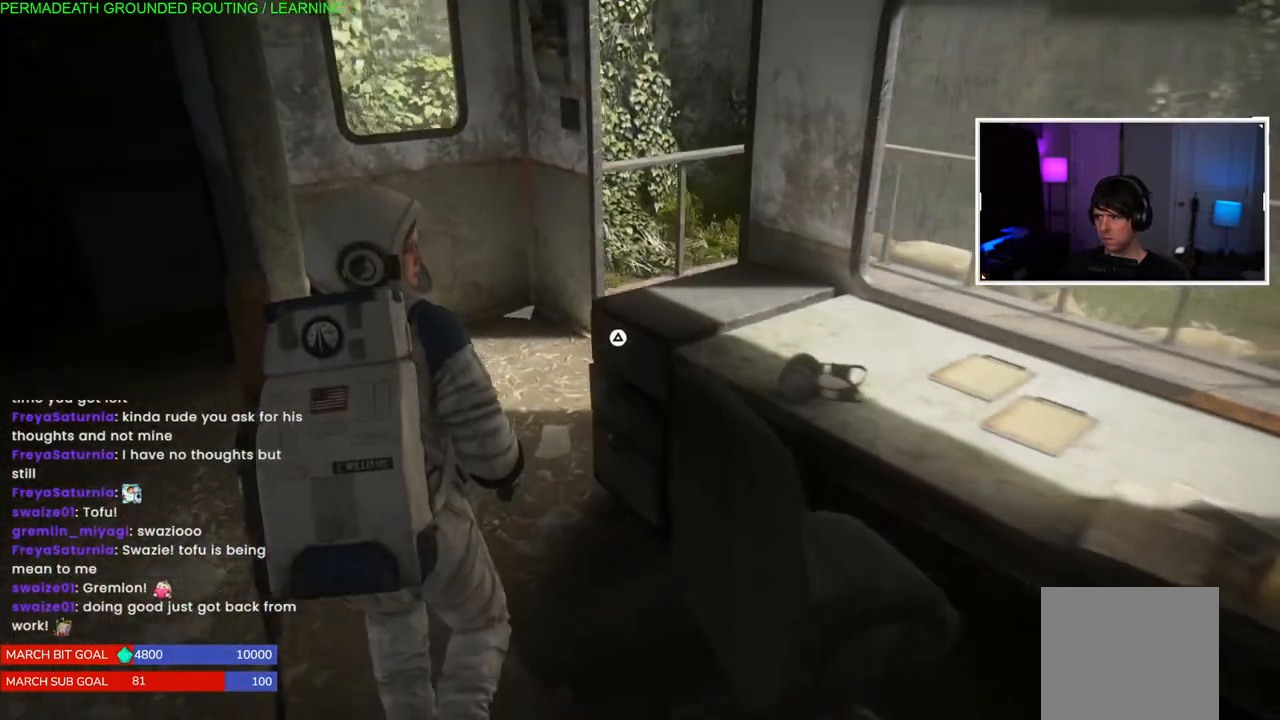
{"dt_ms": 500, "buttons": ["TRIANGLE"], "left_stick": "center", "right_stick": "center", "events": [[33, "TRIANGLE", "down"], [50, "L1", "up"], [67, "left_stick", "center"], [183, "TRIANGLE", "up"], [267, "TRIANGLE", "down"], [400, "TRIANGLE", "up"], [450, "TRIANGLE", "down"]]}
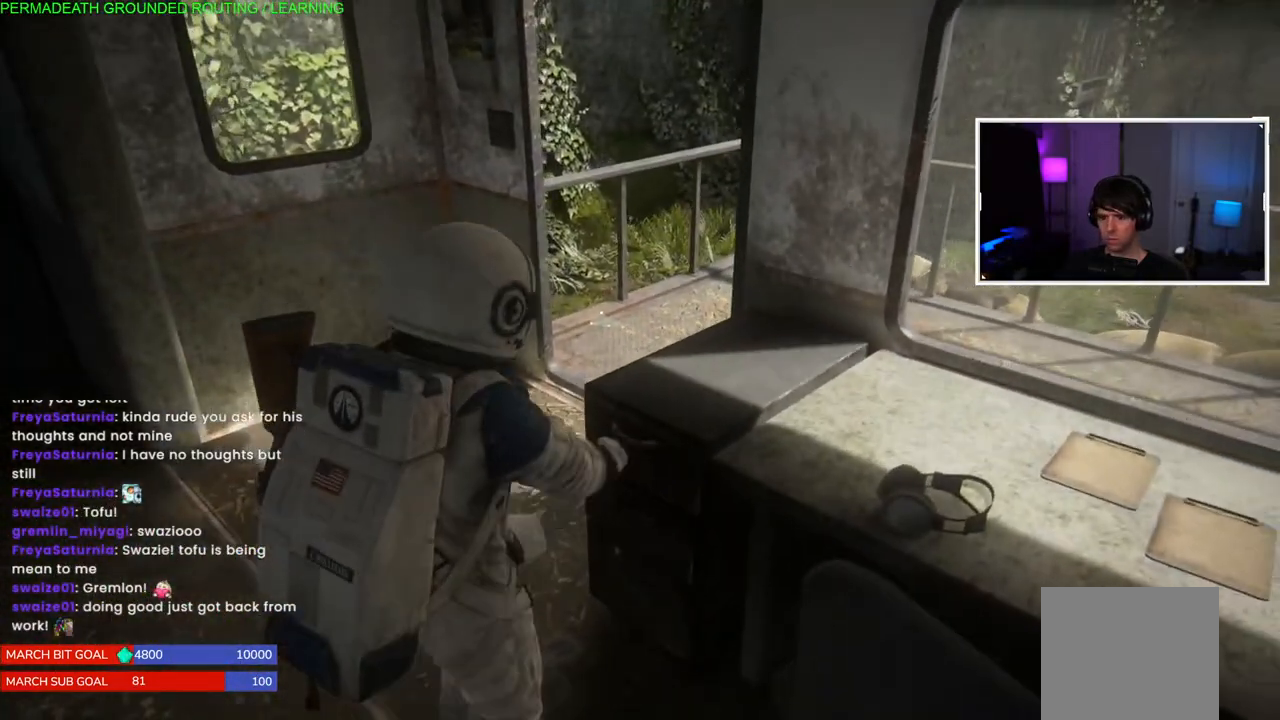
{"dt_ms": 500, "buttons": [], "left_stick": "down-left", "right_stick": "center", "events": [[83, "TRIANGLE", "up"], [300, "right_stick", "down-right"], [467, "left_stick", "down-left"], [500, "right_stick", "center"]]}
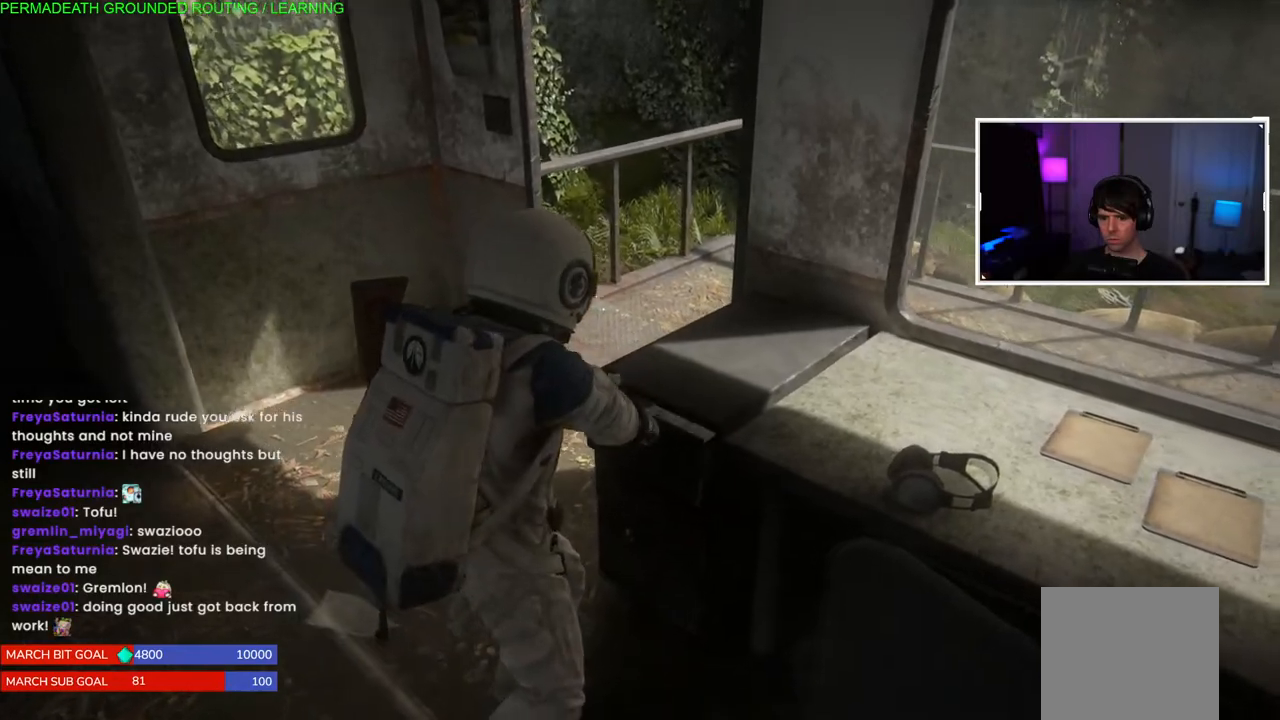
{"dt_ms": 500, "buttons": [], "left_stick": "center", "right_stick": "center", "events": [[100, "TRIANGLE", "down"], [233, "TRIANGLE", "up"], [267, "left_stick", "center"], [333, "TRIANGLE", "down"], [467, "TRIANGLE", "up"]]}
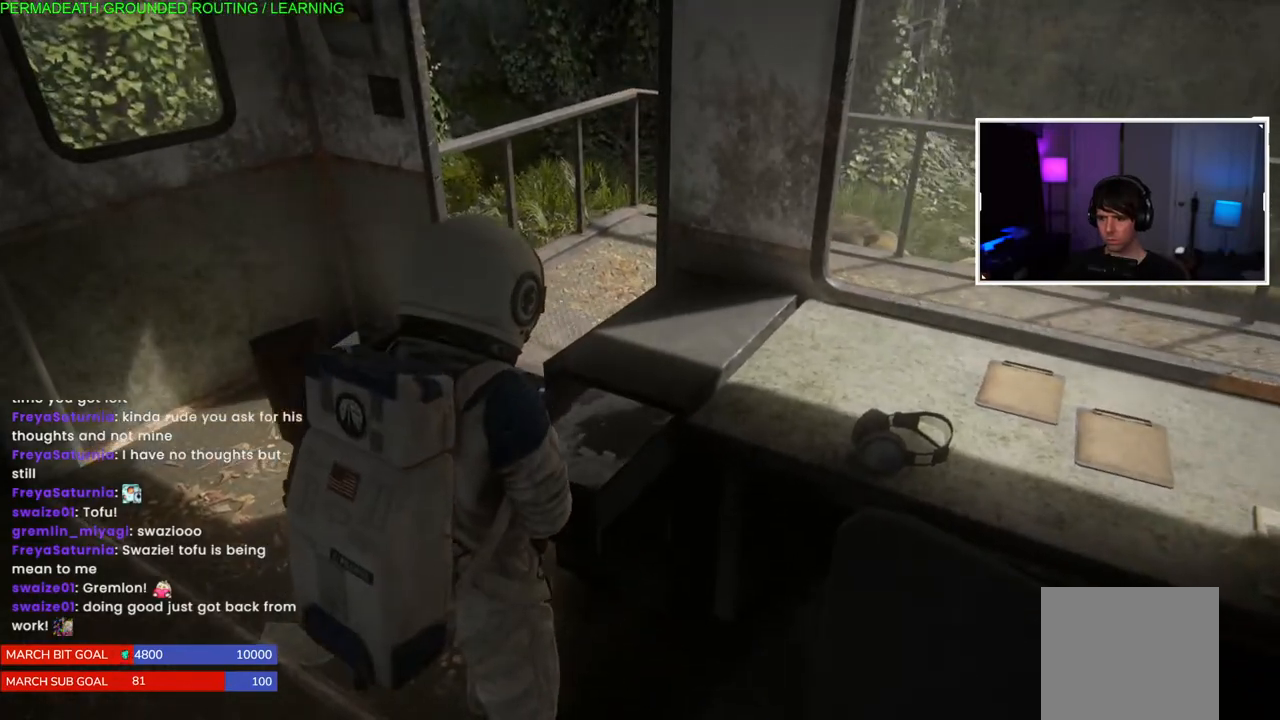
{"dt_ms": 500, "buttons": ["SQUARE"], "left_stick": "center", "right_stick": "center", "events": [[33, "TRIANGLE", "down"], [150, "TRIANGLE", "up"], [200, "left_stick", "down-left"], [250, "SQUARE", "down"], [417, "SQUARE", "up"], [450, "left_stick", "center"], [483, "SQUARE", "down"]]}
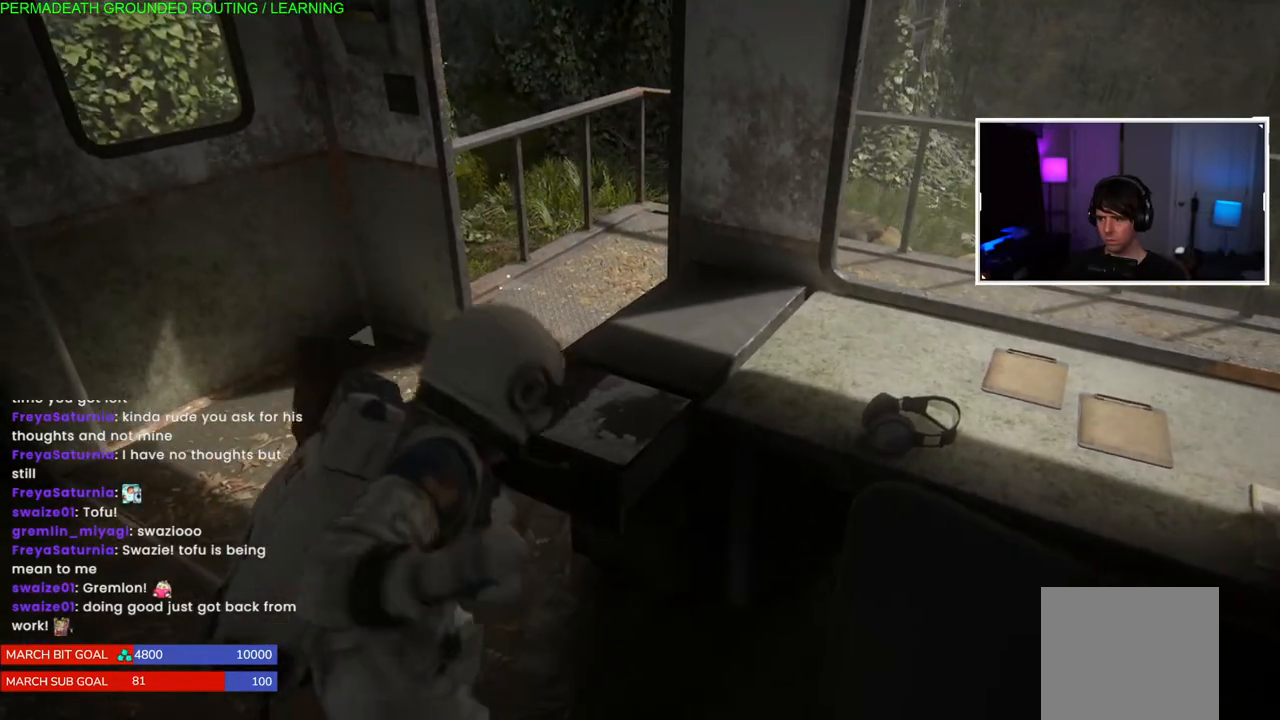
{"dt_ms": 500, "buttons": ["L1"], "left_stick": "left", "right_stick": "left", "events": [[100, "SQUARE", "up"], [117, "left_stick", "down-left"], [167, "left_stick", "left"], [250, "right_stick", "left"], [367, "L1", "down"]]}
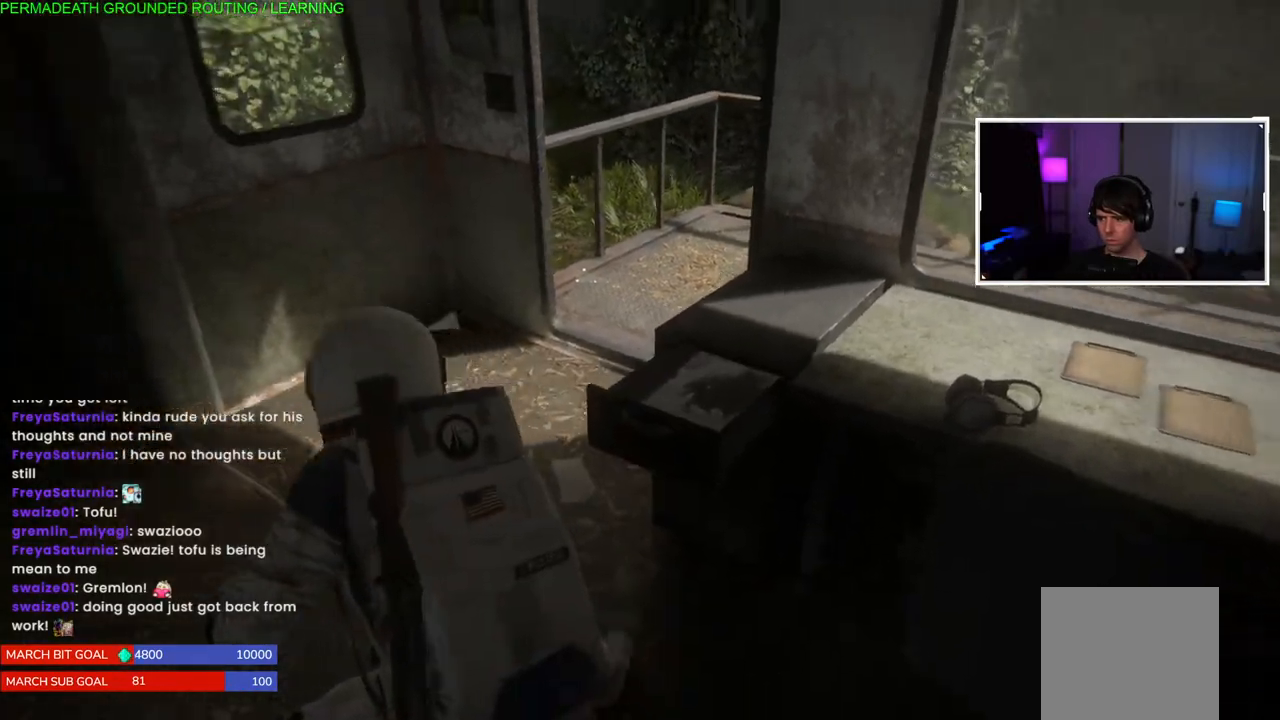
{"dt_ms": 500, "buttons": ["L1"], "left_stick": "left", "right_stick": "right", "events": [[133, "right_stick", "center"], [383, "right_stick", "right"]]}
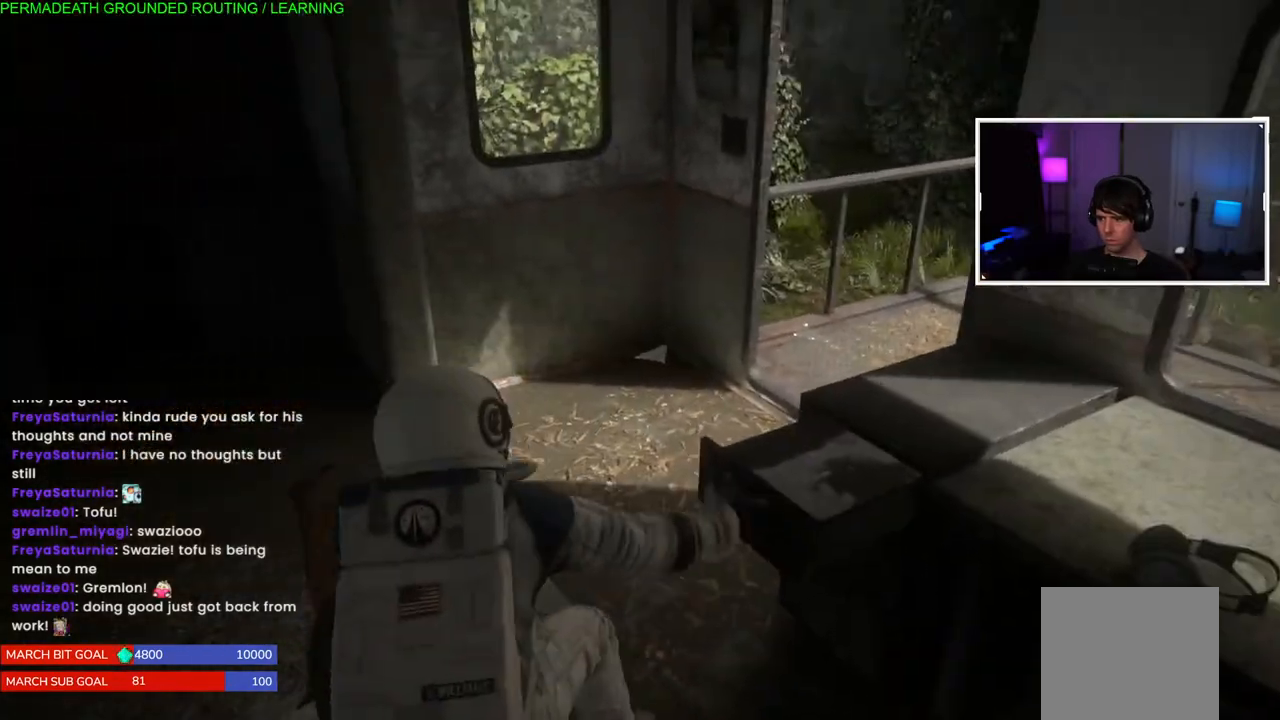
{"dt_ms": 500, "buttons": ["L1"], "left_stick": "down", "right_stick": "right", "events": [[183, "left_stick", "down"]]}
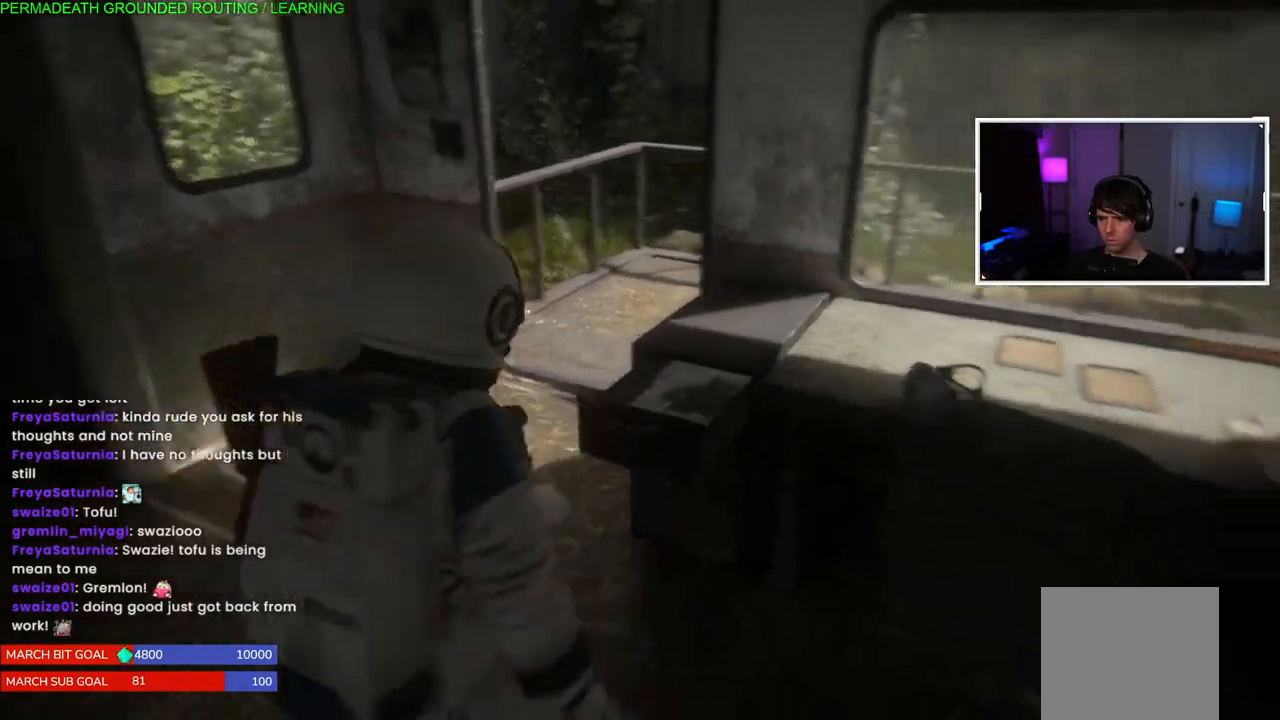
{"dt_ms": 500, "buttons": ["L1"], "left_stick": "up-right", "right_stick": "up-right", "events": [[83, "left_stick", "down-right"], [133, "right_stick", "up-right"], [267, "left_stick", "up-right"]]}
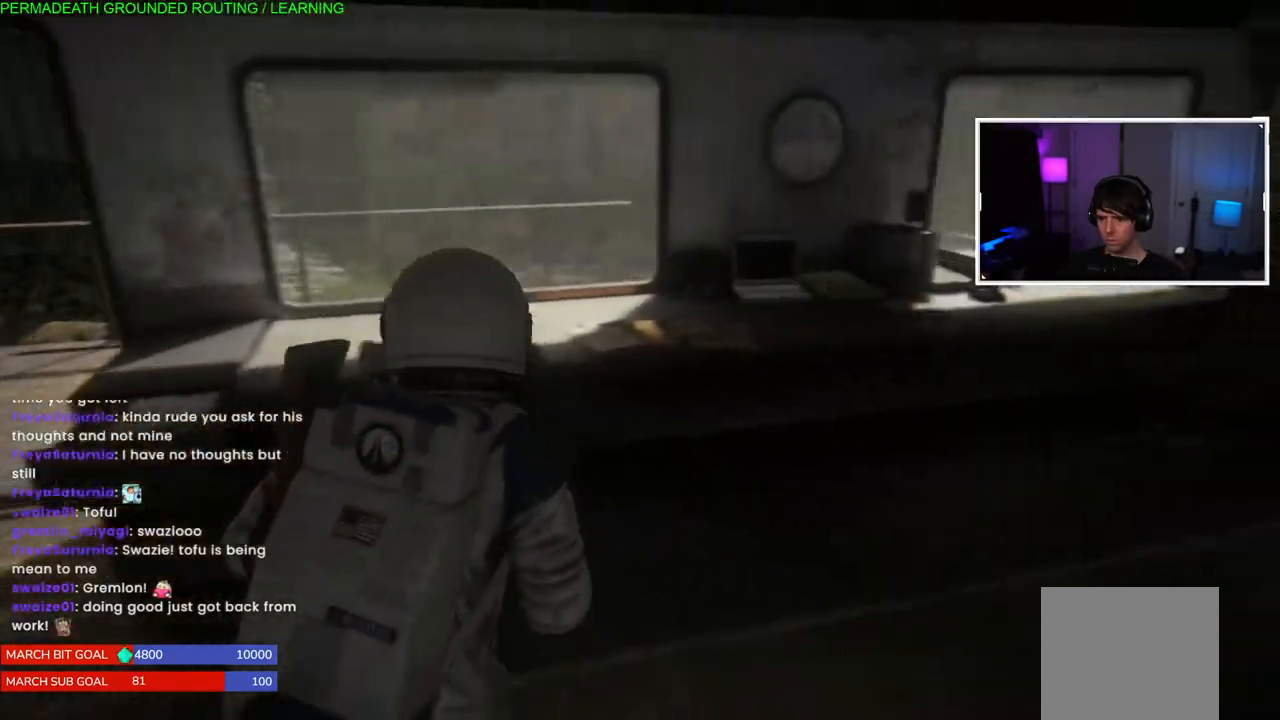
{"dt_ms": 500, "buttons": ["L1"], "left_stick": "left", "right_stick": "left", "events": [[50, "left_stick", "down-left"], [217, "right_stick", "center"], [300, "left_stick", "left"], [317, "right_stick", "left"]]}
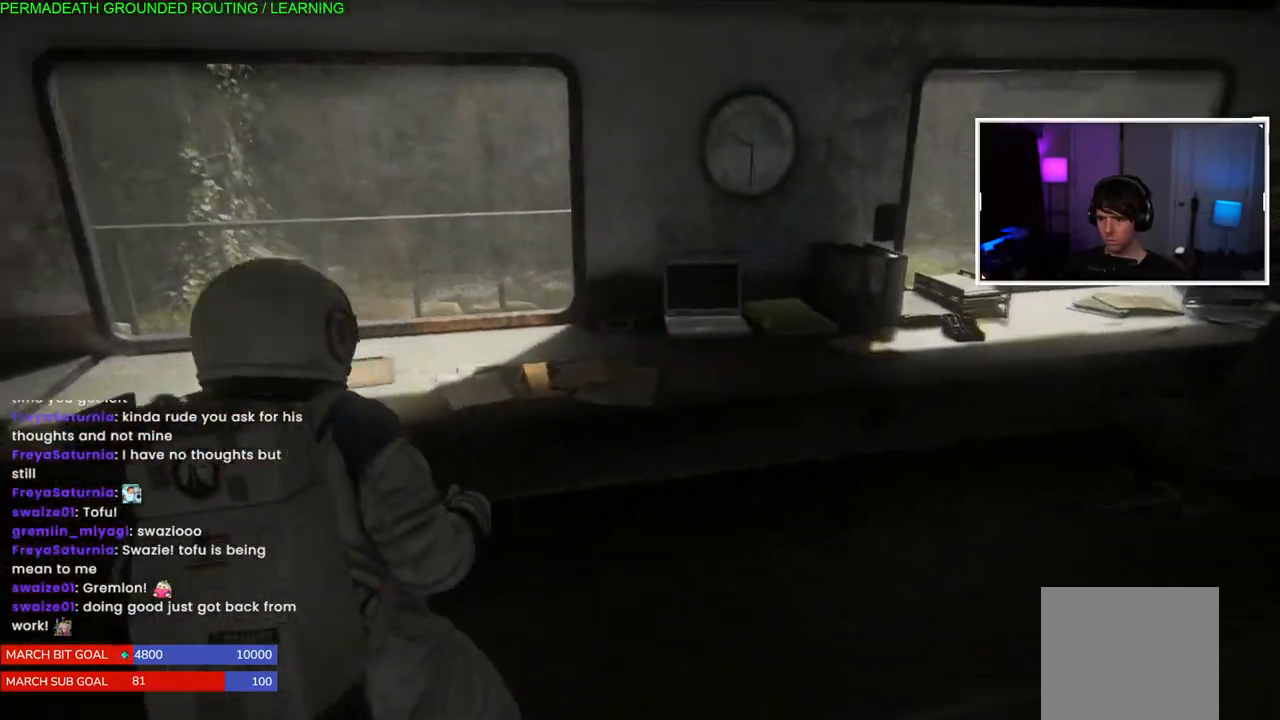
{"dt_ms": 500, "buttons": ["L1"], "left_stick": "left", "right_stick": "right", "events": [[83, "right_stick", "center"], [300, "right_stick", "right"]]}
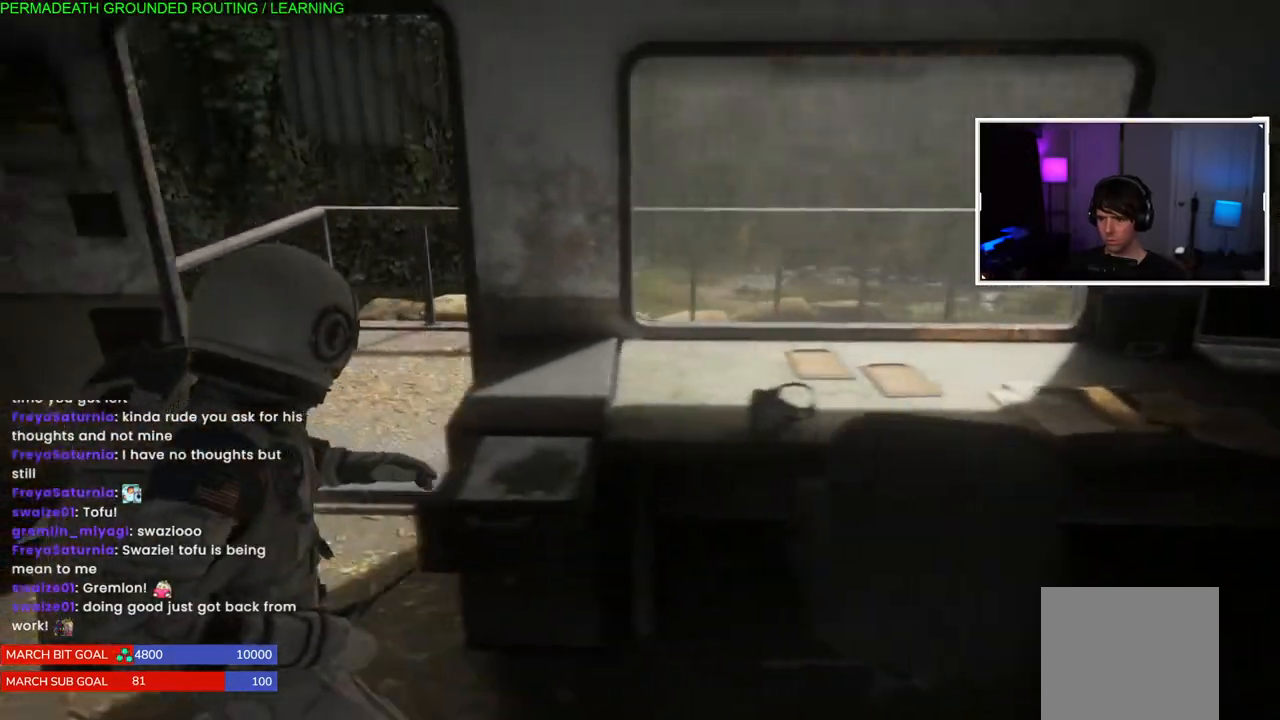
{"dt_ms": 1000, "buttons": ["L1"], "left_stick": "up-left", "right_stick": "right"}
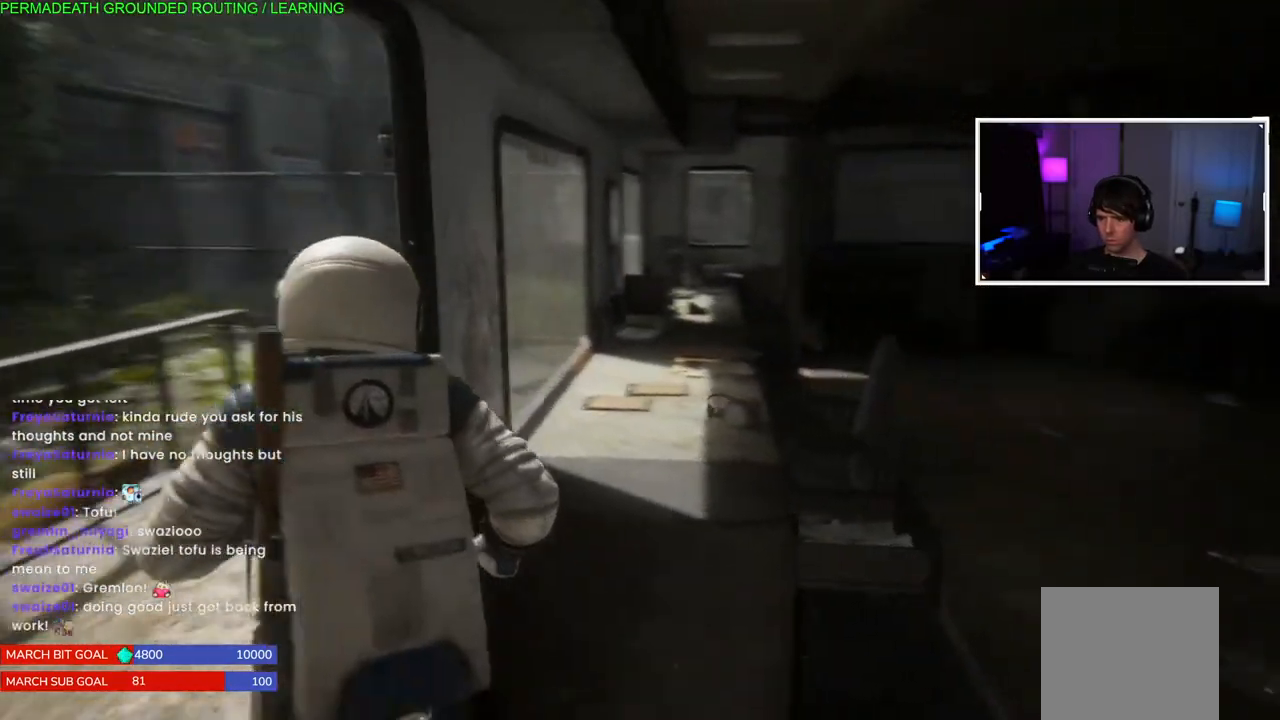
{"dt_ms": 500, "buttons": ["L1"], "left_stick": "up-right", "right_stick": "center", "events": [[33, "left_stick", "left"], [333, "left_stick", "up-right"], [467, "right_stick", "center"]]}
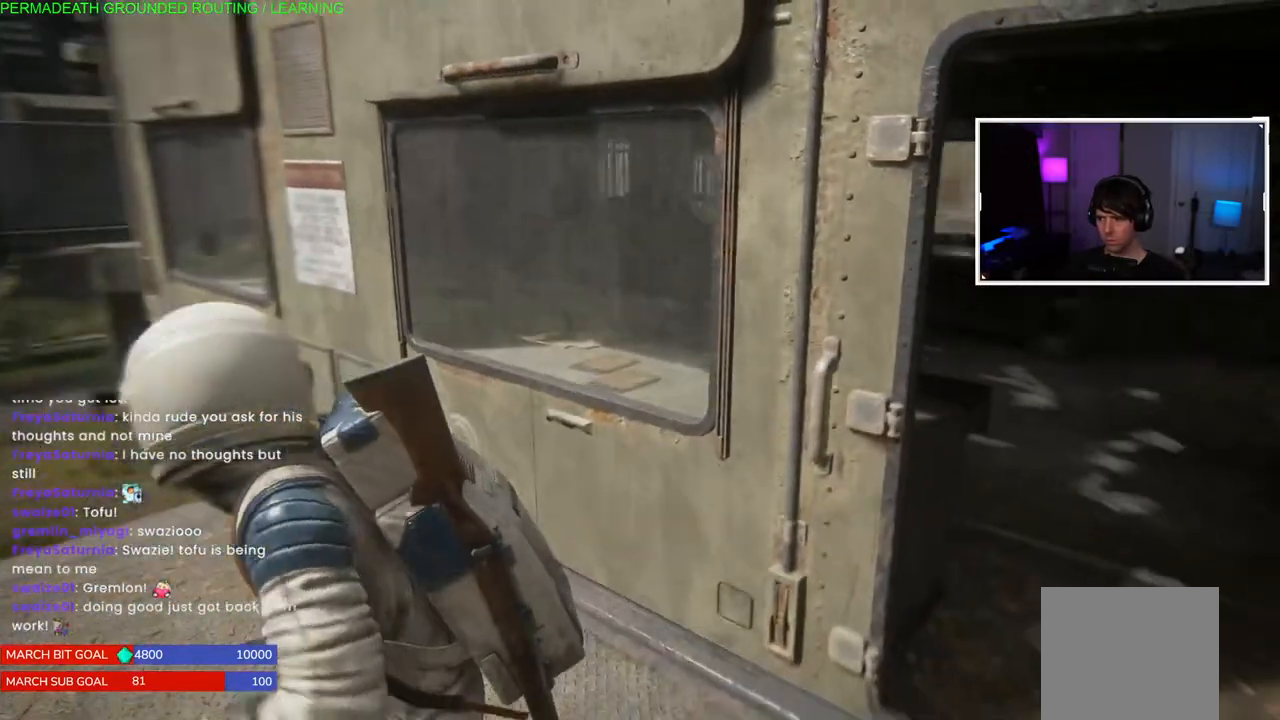
{"dt_ms": 500, "buttons": ["SQUARE", "L1"], "left_stick": "up", "right_stick": "center", "events": [[133, "left_stick", "up"], [233, "SQUARE", "down"], [350, "SQUARE", "up"], [433, "SQUARE", "down"]]}
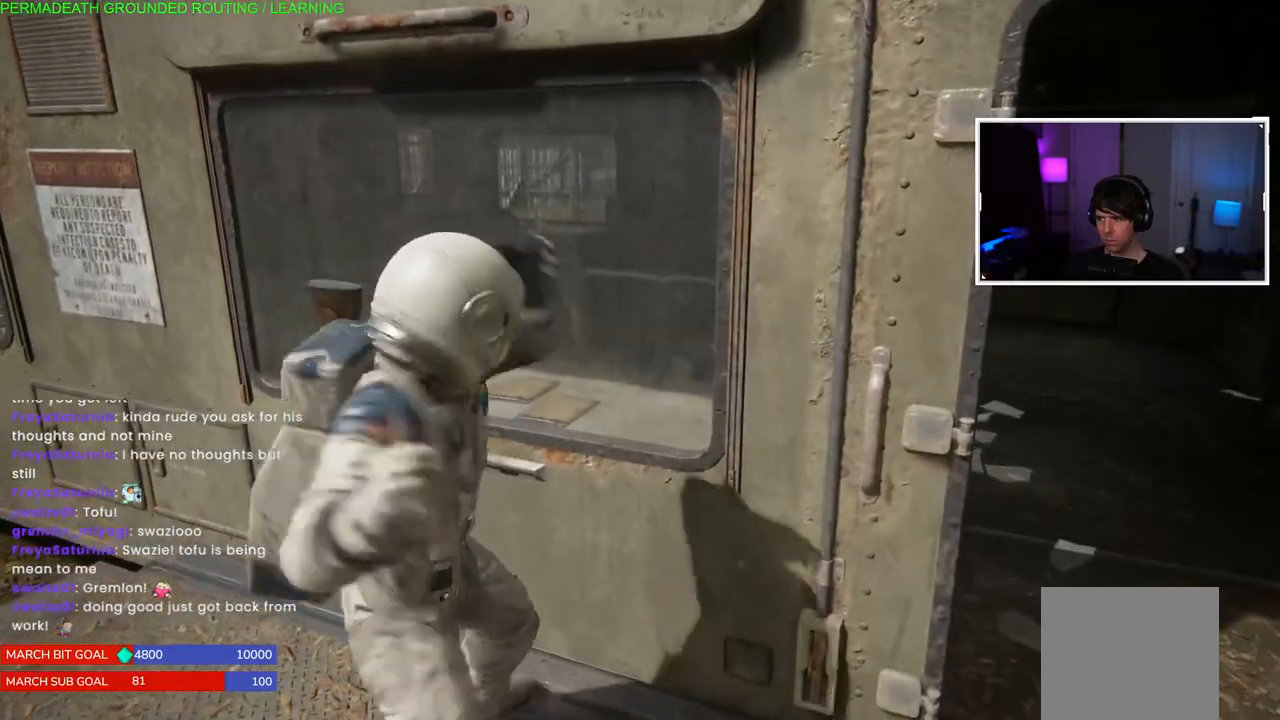
{"dt_ms": 500, "buttons": ["L1"], "left_stick": "up-left", "right_stick": "left", "events": [[50, "left_stick", "up-left"], [67, "SQUARE", "up"], [333, "right_stick", "left"]]}
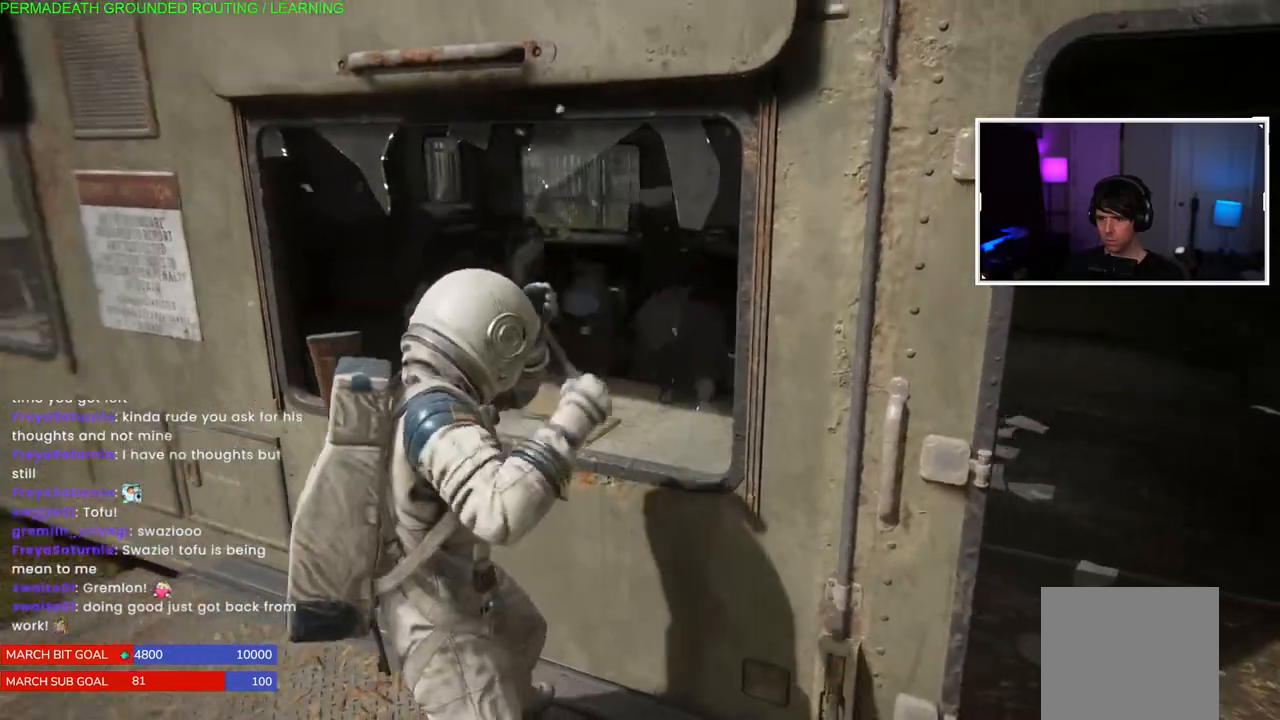
{"dt_ms": 500, "buttons": ["L1"], "left_stick": "up-left", "right_stick": "right", "events": [[67, "right_stick", "center"], [450, "right_stick", "right"]]}
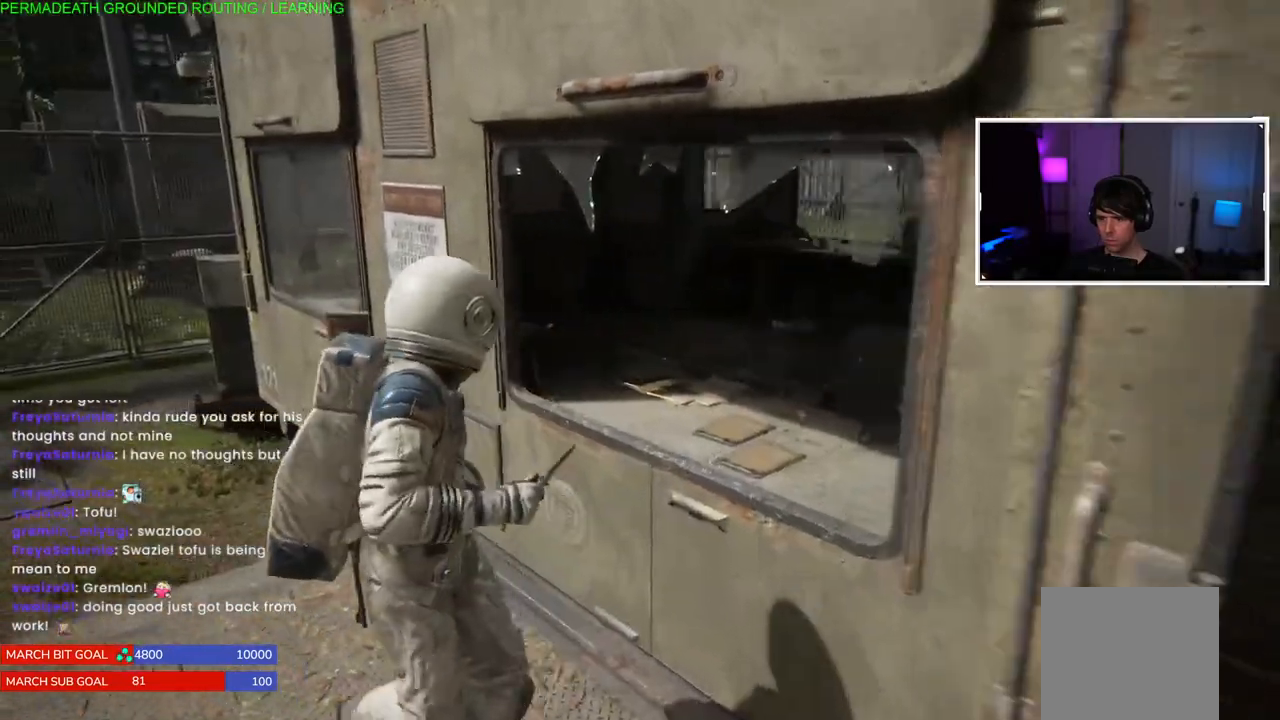
{"dt_ms": 500, "buttons": ["L1"], "left_stick": "up-left", "right_stick": "center", "events": [[183, "right_stick", "center"], [350, "right_stick", "right"], [500, "right_stick", "center"]]}
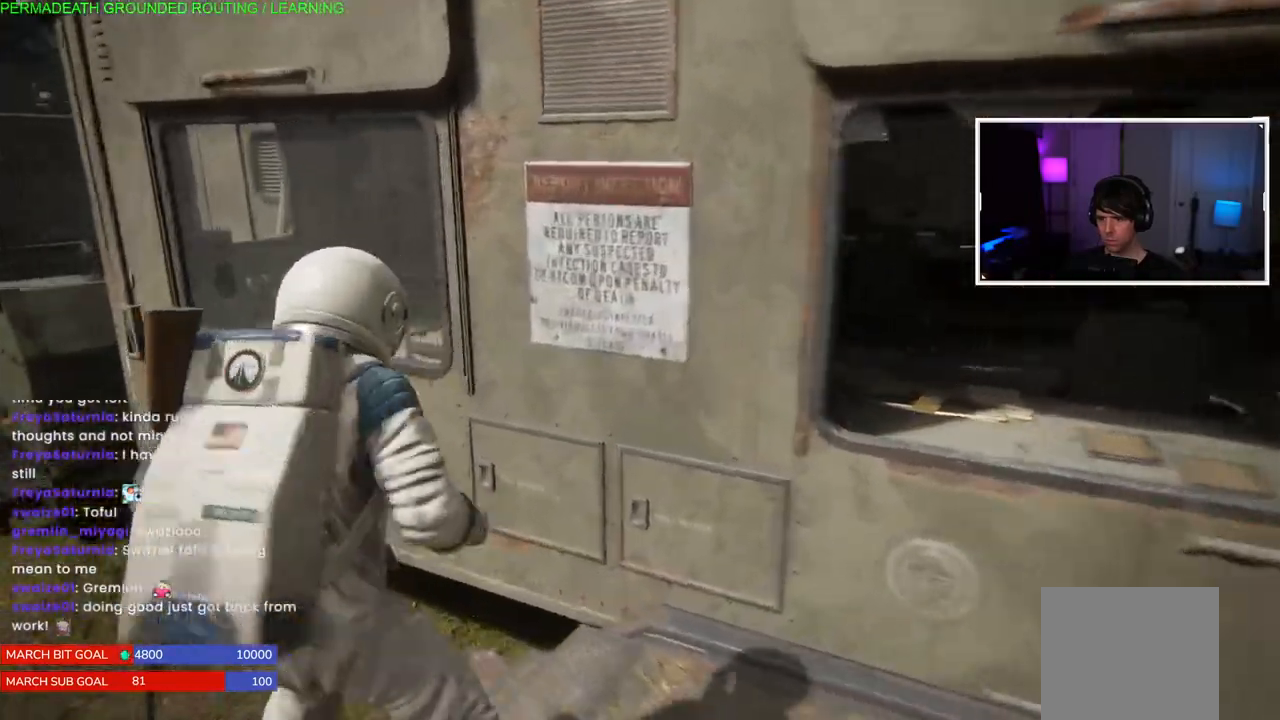
{"dt_ms": 500, "buttons": ["SQUARE", "L1"], "left_stick": "up-left", "right_stick": "center", "events": [[167, "SQUARE", "down"], [317, "SQUARE", "up"], [417, "SQUARE", "down"]]}
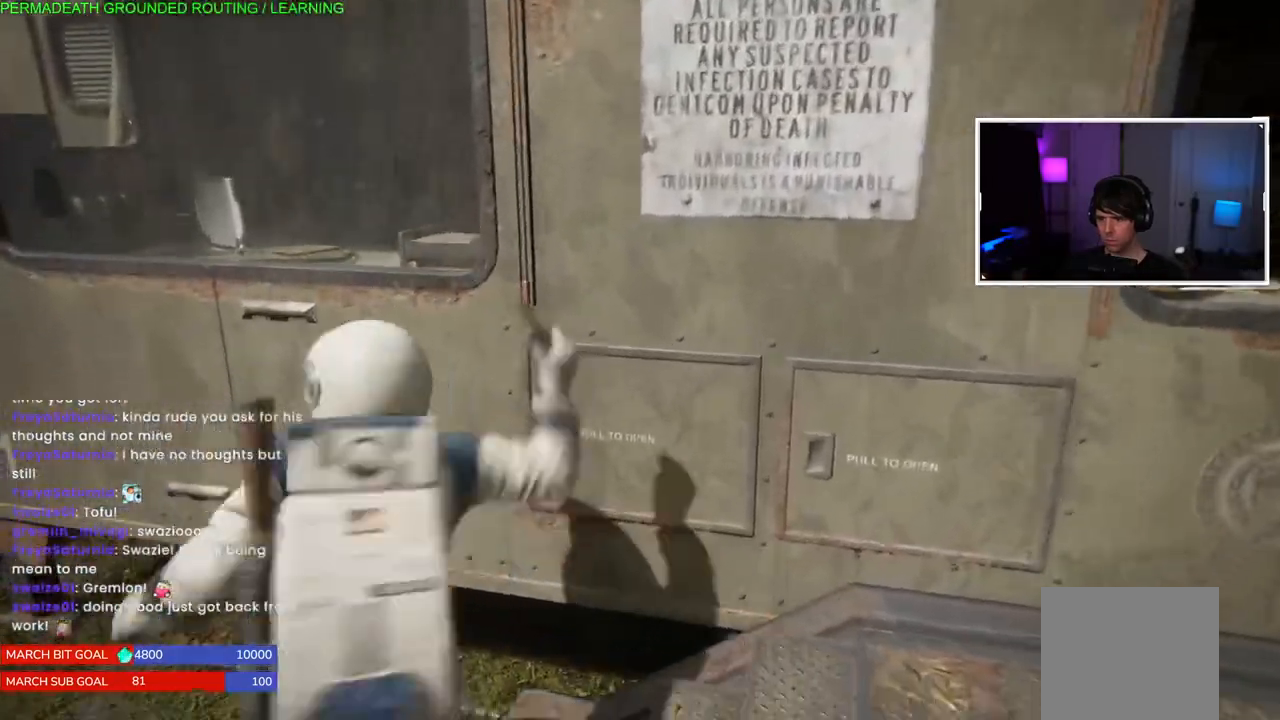
{"dt_ms": 500, "buttons": ["L1"], "left_stick": "up-left", "right_stick": "center", "events": [[83, "SQUARE", "up"]]}
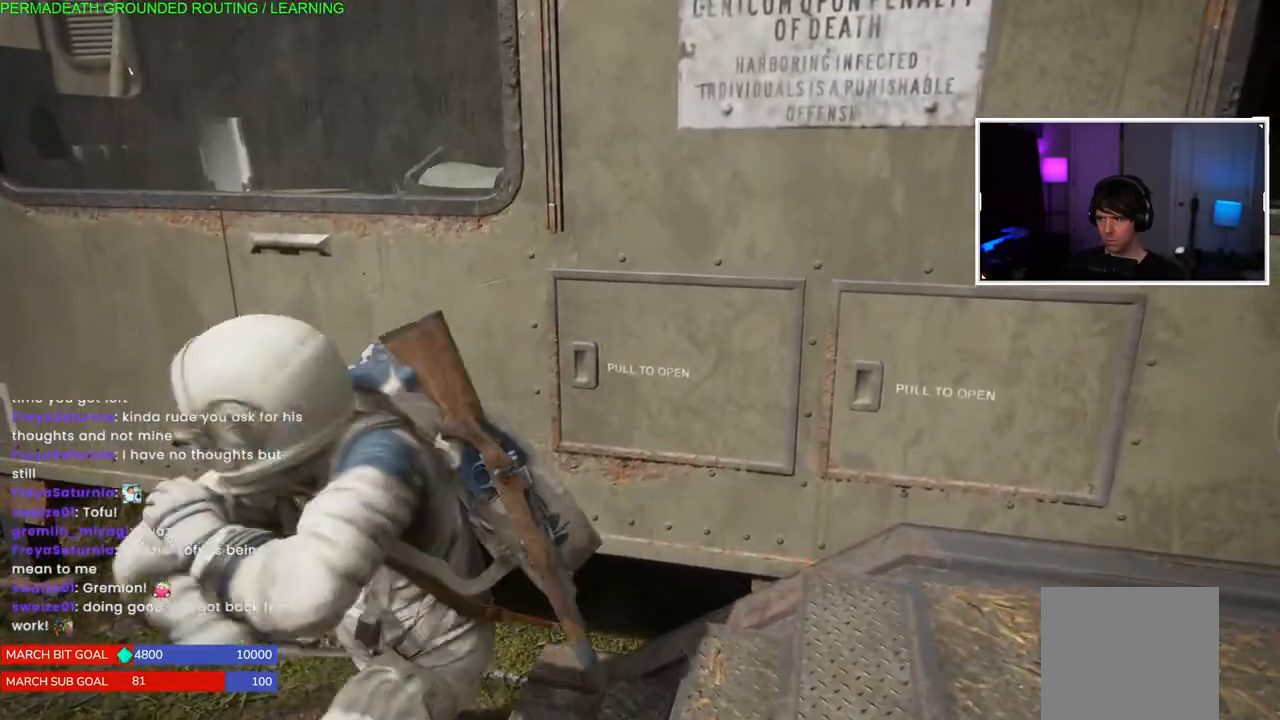
{"dt_ms": 500, "buttons": [], "left_stick": "up-left", "right_stick": "up", "events": [[200, "right_stick", "up"], [217, "L1", "up"]]}
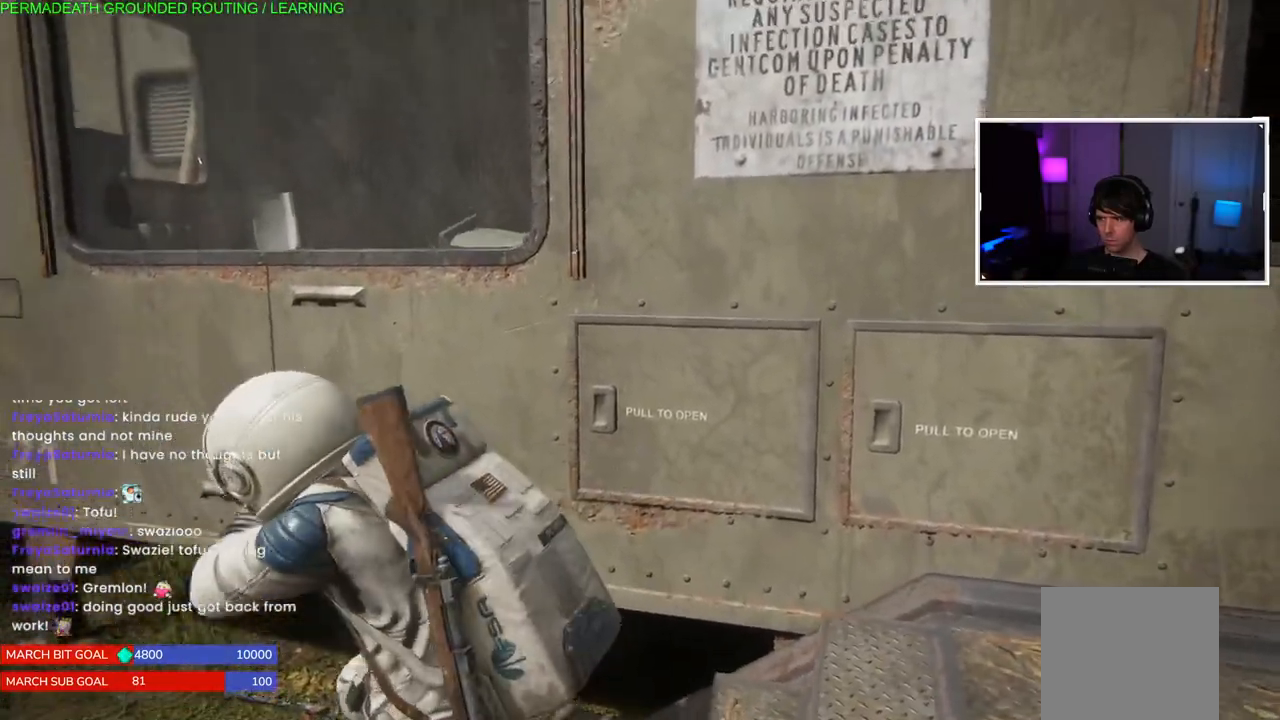
{"dt_ms": 500, "buttons": [], "left_stick": "down-left", "right_stick": "left", "events": [[33, "left_stick", "down-right"], [33, "right_stick", "center"], [283, "right_stick", "left"], [317, "left_stick", "down-left"]]}
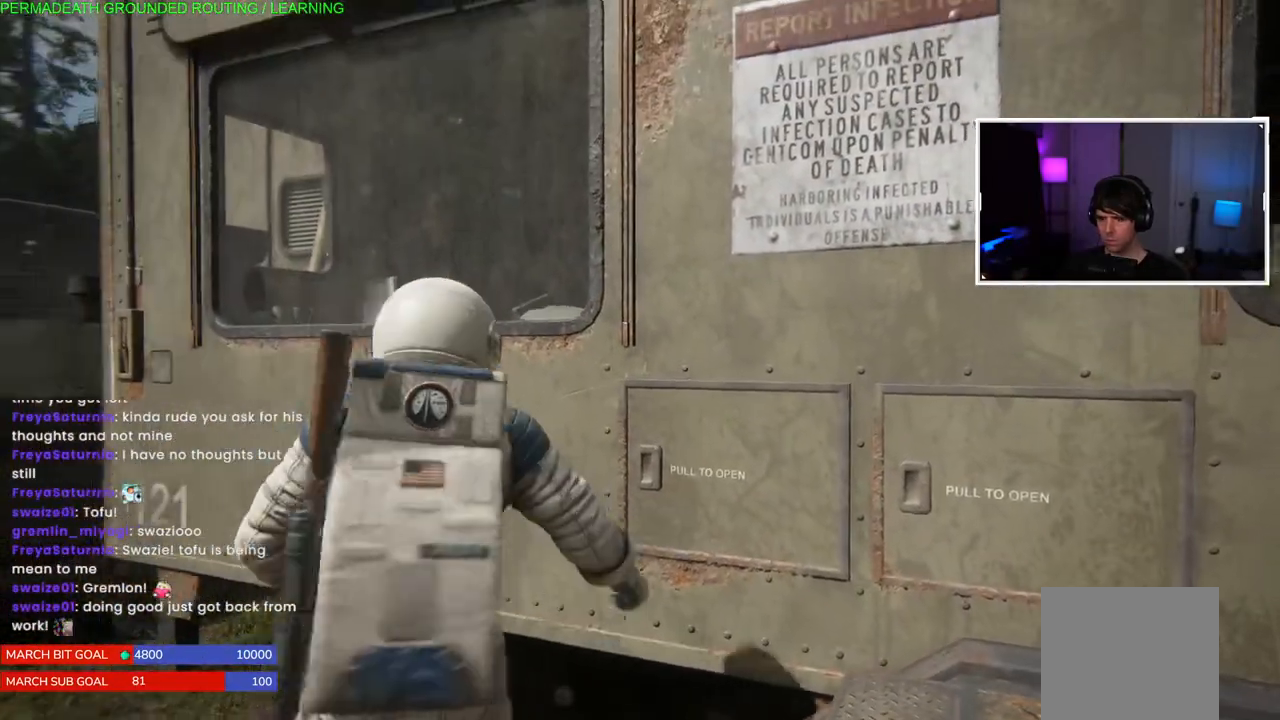
{"dt_ms": 1000, "buttons": [], "left_stick": "down-right", "right_stick": "left"}
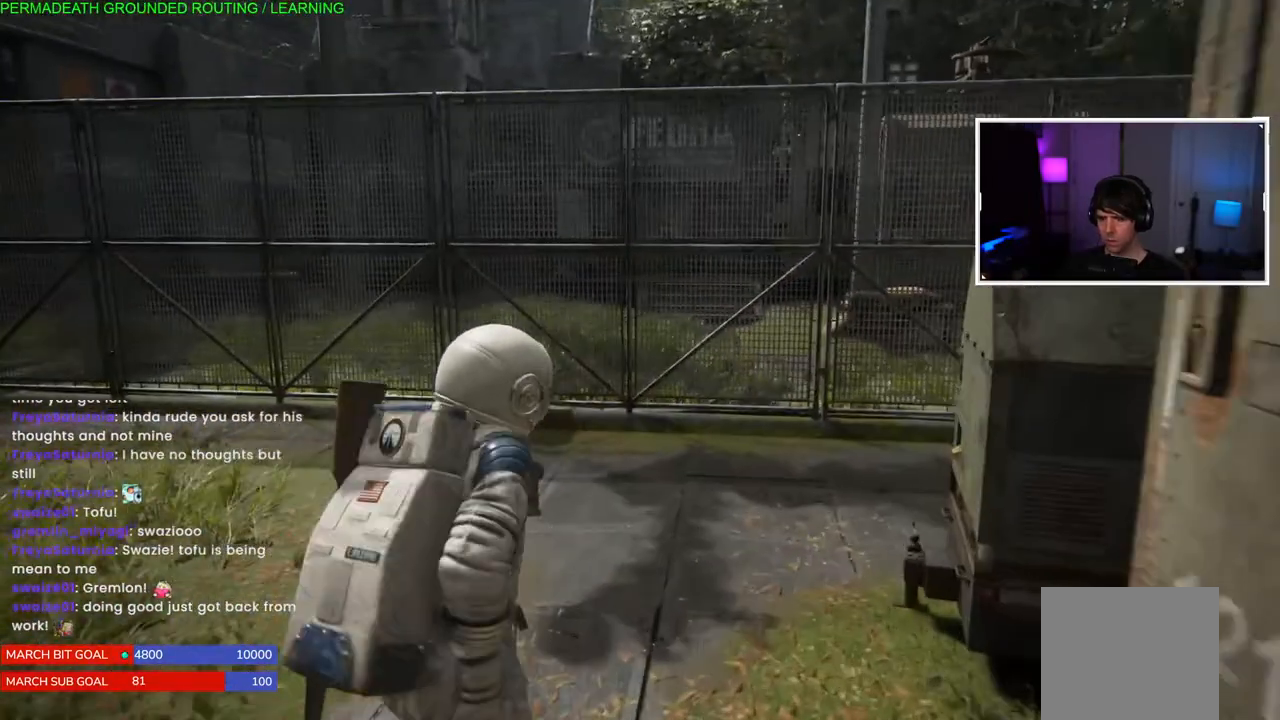
{"dt_ms": 500, "buttons": [], "left_stick": "up-left", "right_stick": "left"}